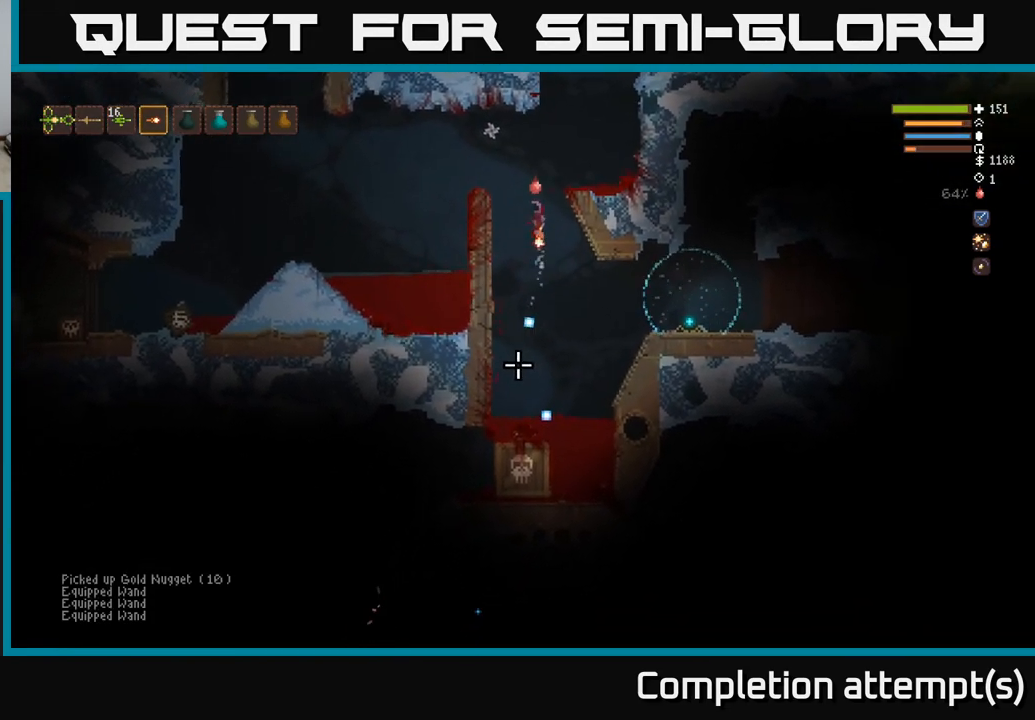
Gameplay with a controller (Xbox layout); each line is a JSON object with the inputs held at the frame after it. "events" lists button and stick changes between this image and that frame as [ms after this image, input, new state], when the widget could be followed in between.
{"buttons": ["L2", "R2"], "left_stick": "center", "right_stick": "down", "events": [[300, "L2", "down"], [433, "L2", "up"], [483, "L2", "down"]]}
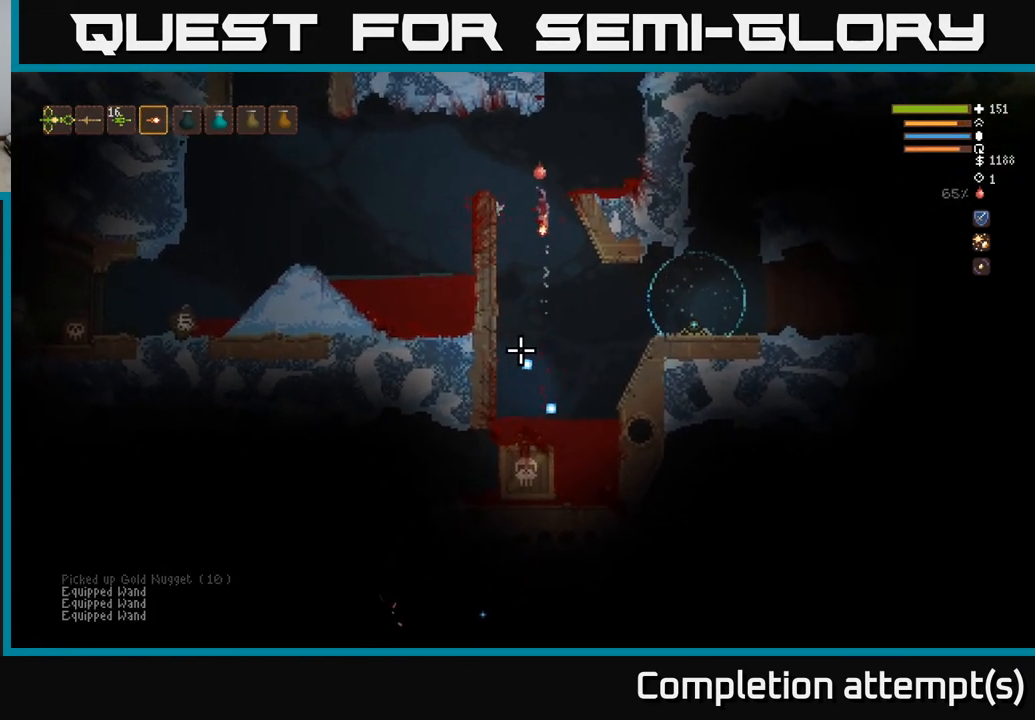
{"buttons": ["L1"], "left_stick": "right", "right_stick": "down", "events": [[200, "left_stick", "right"], [233, "R2", "up"], [350, "L2", "up"], [467, "L1", "down"]]}
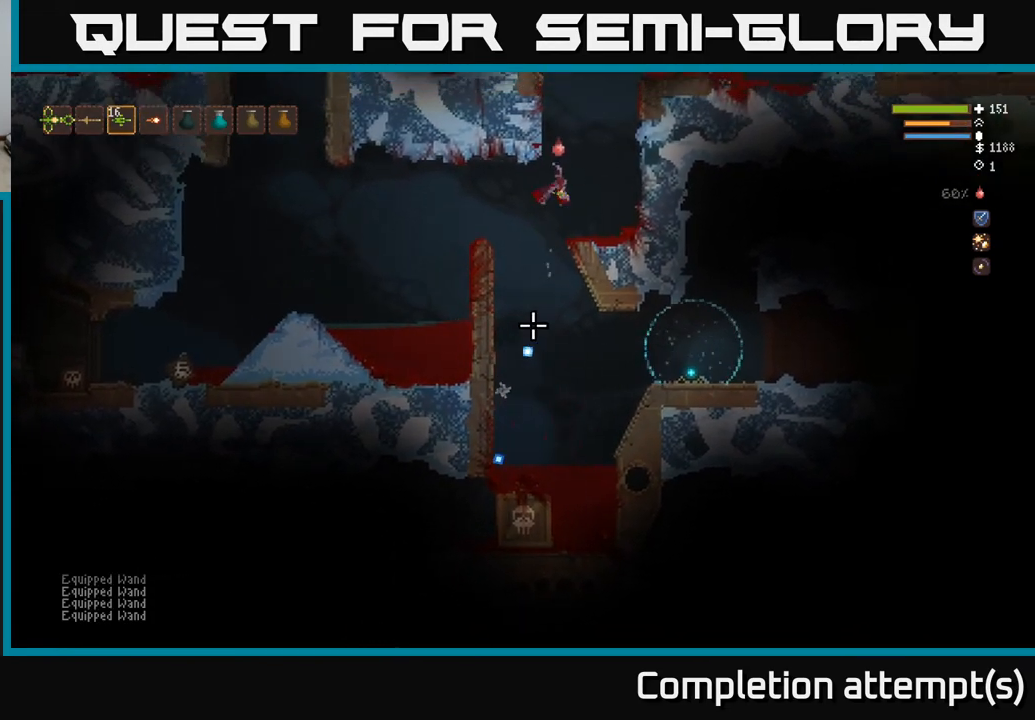
{"buttons": [], "left_stick": "center", "right_stick": "down", "events": [[50, "L1", "up"], [150, "L1", "down"], [217, "L1", "up"], [300, "left_stick", "center"], [367, "L1", "down"], [483, "L1", "up"]]}
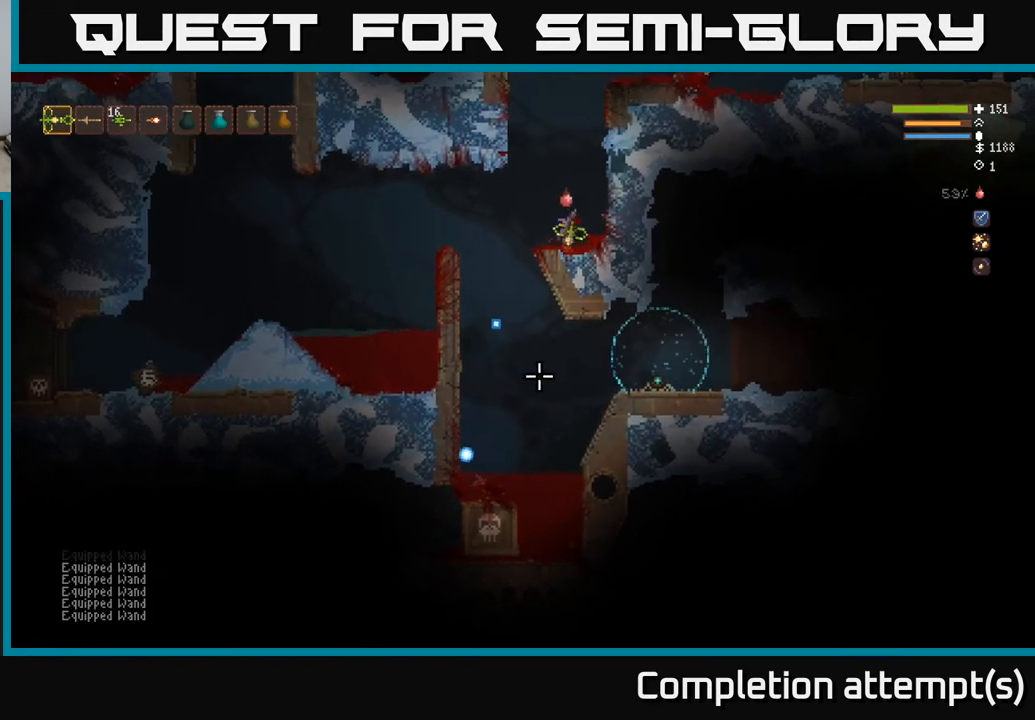
{"buttons": [], "left_stick": "left", "right_stick": "down", "events": [[17, "left_stick", "left"]]}
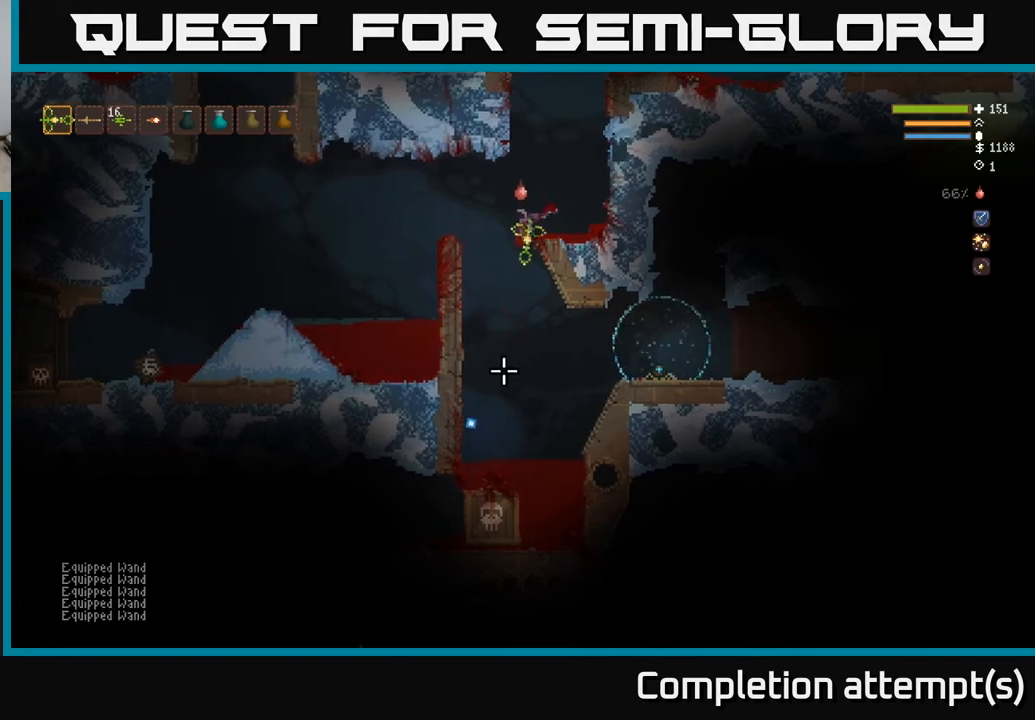
{"buttons": ["L2", "R2"], "left_stick": "center", "right_stick": "down", "events": [[33, "left_stick", "center"], [67, "L2", "down"], [83, "R2", "down"], [217, "L2", "up"], [483, "L2", "down"]]}
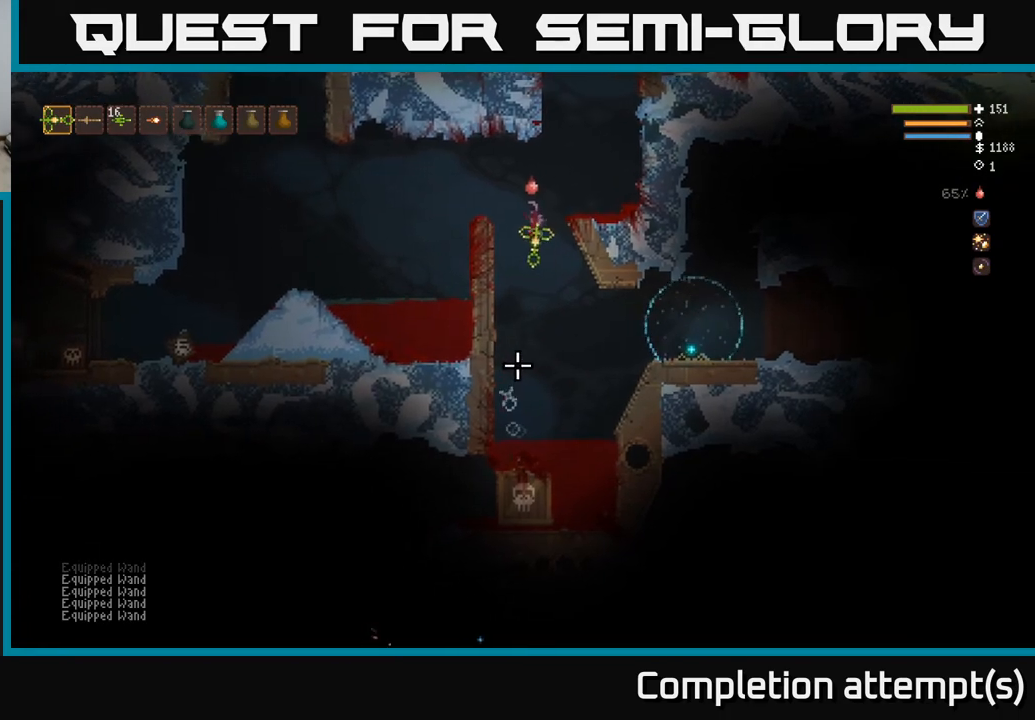
{"buttons": ["R2"], "left_stick": "center", "right_stick": "down", "events": [[133, "L2", "up"], [350, "L2", "down"], [483, "L2", "up"]]}
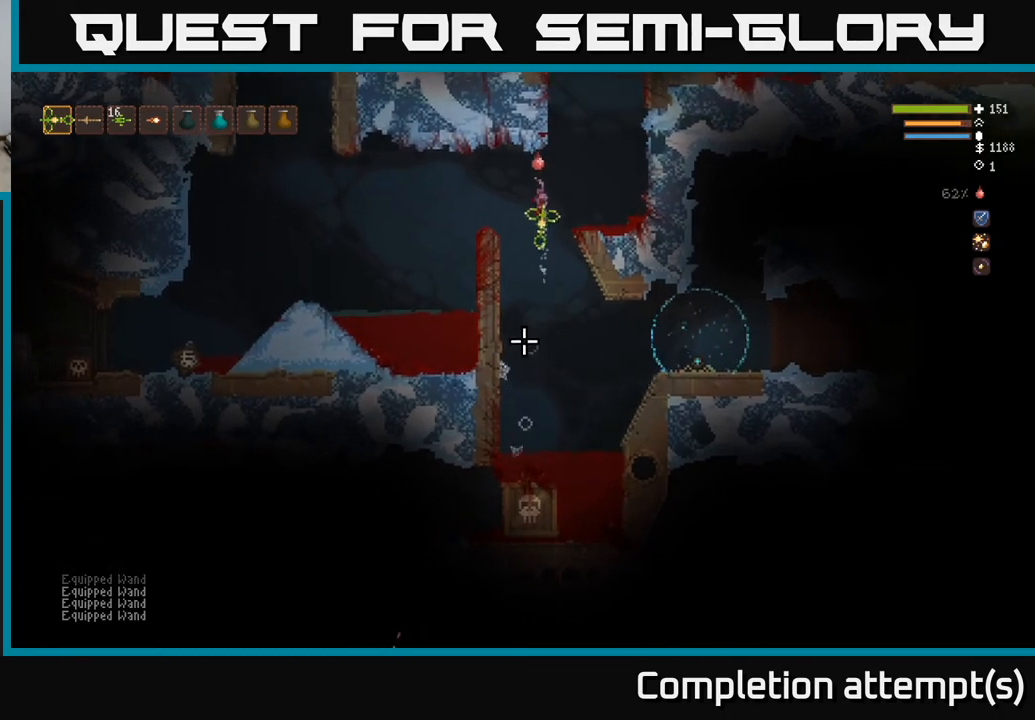
{"buttons": ["L2"], "left_stick": "right", "right_stick": "down", "events": [[250, "left_stick", "right"], [350, "L2", "down"], [433, "R2", "up"]]}
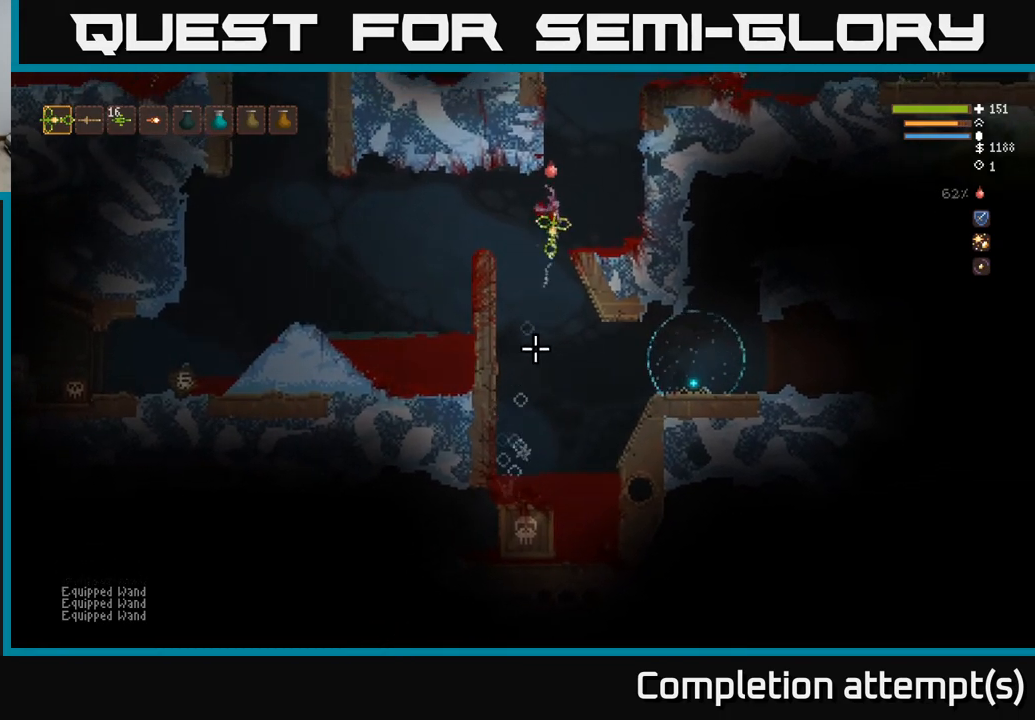
{"buttons": [], "left_stick": "center", "right_stick": "down", "events": [[17, "L2", "up"], [317, "left_stick", "center"]]}
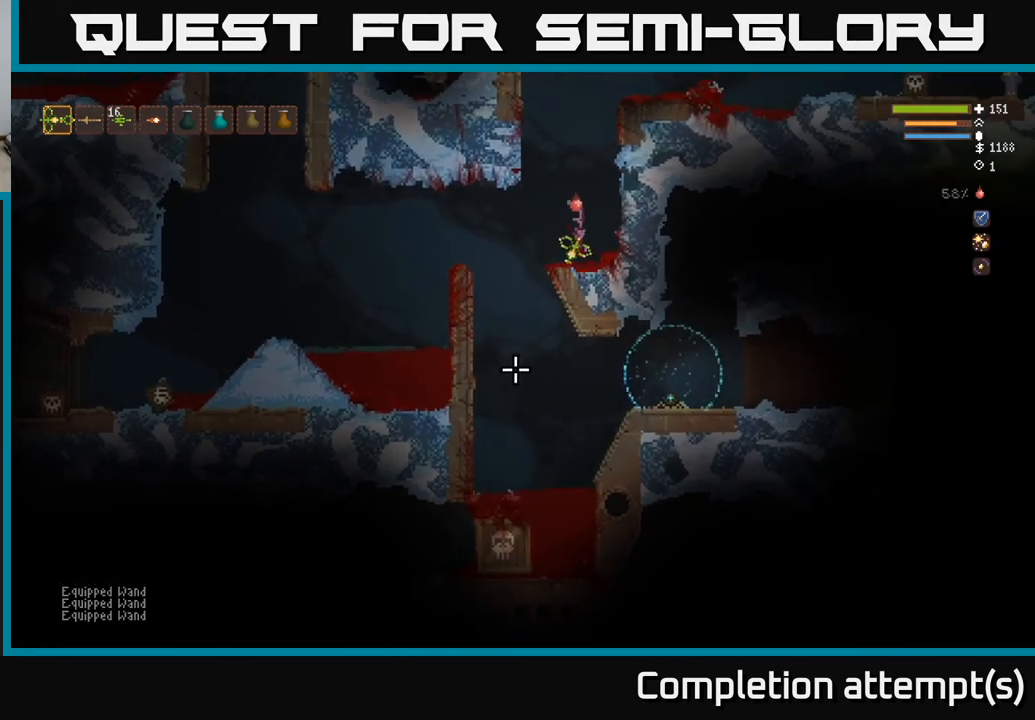
{"buttons": [], "left_stick": "left", "right_stick": "center", "events": [[367, "right_stick", "center"], [450, "left_stick", "left"]]}
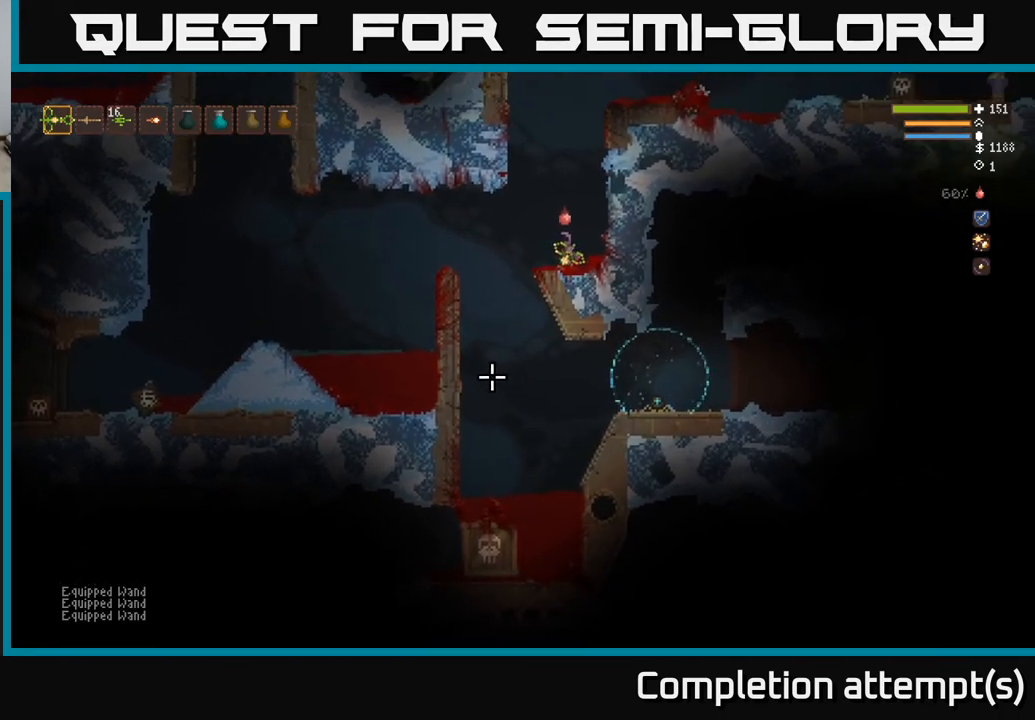
{"buttons": ["L2"], "left_stick": "left", "right_stick": "down-left", "events": [[83, "right_stick", "down-left"], [483, "L2", "down"]]}
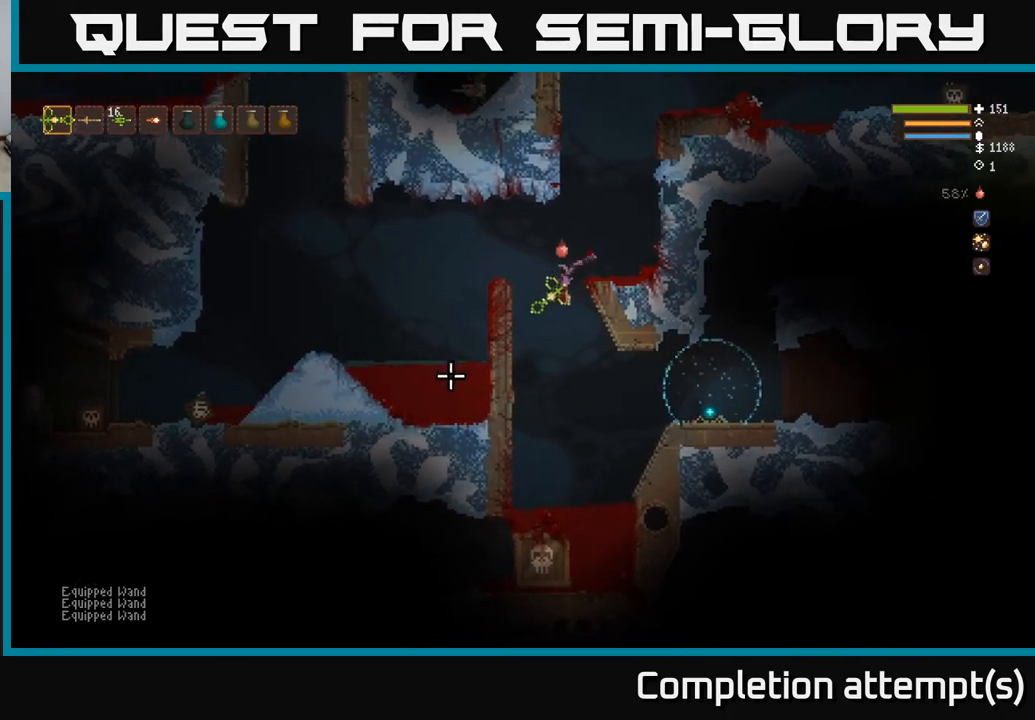
{"buttons": ["L2"], "left_stick": "center", "right_stick": "down-left", "events": [[33, "left_stick", "center"], [117, "L2", "up"], [483, "L2", "down"]]}
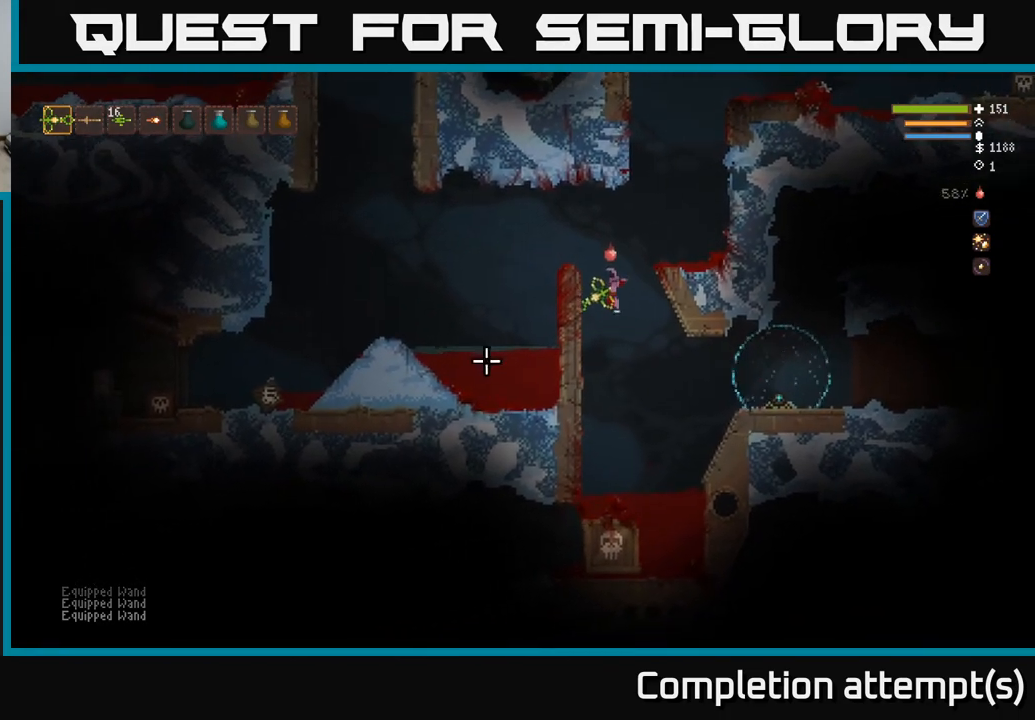
{"buttons": [], "left_stick": "left", "right_stick": "left", "events": [[33, "right_stick", "left"], [283, "L2", "up"], [333, "left_stick", "left"]]}
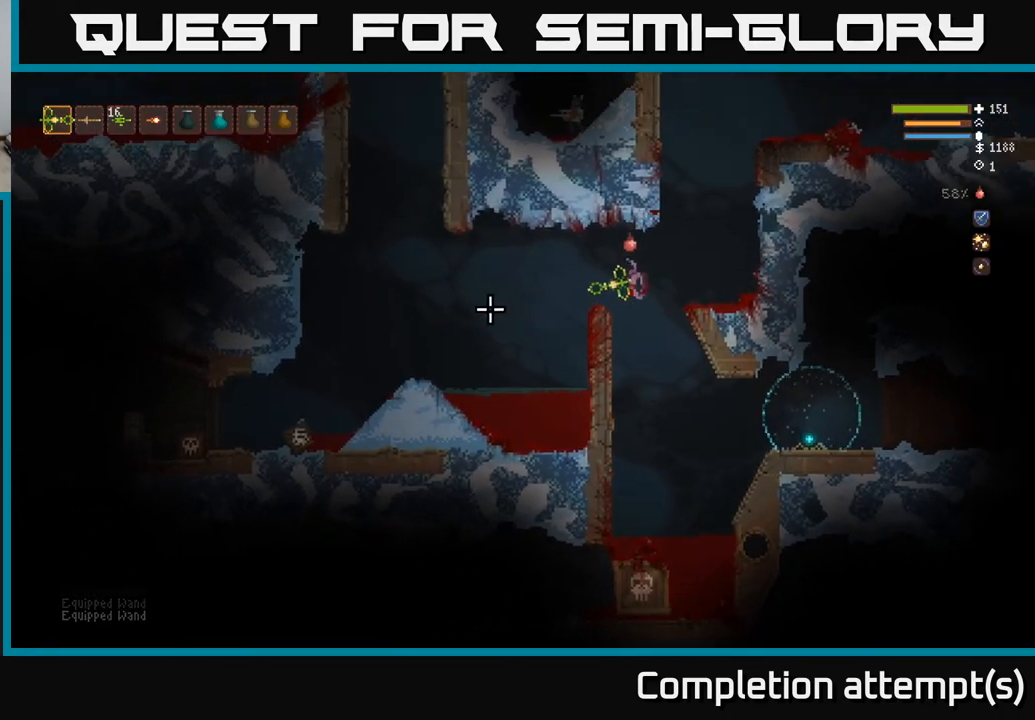
{"buttons": [], "left_stick": "center", "right_stick": "left", "events": [[33, "left_stick", "center"]]}
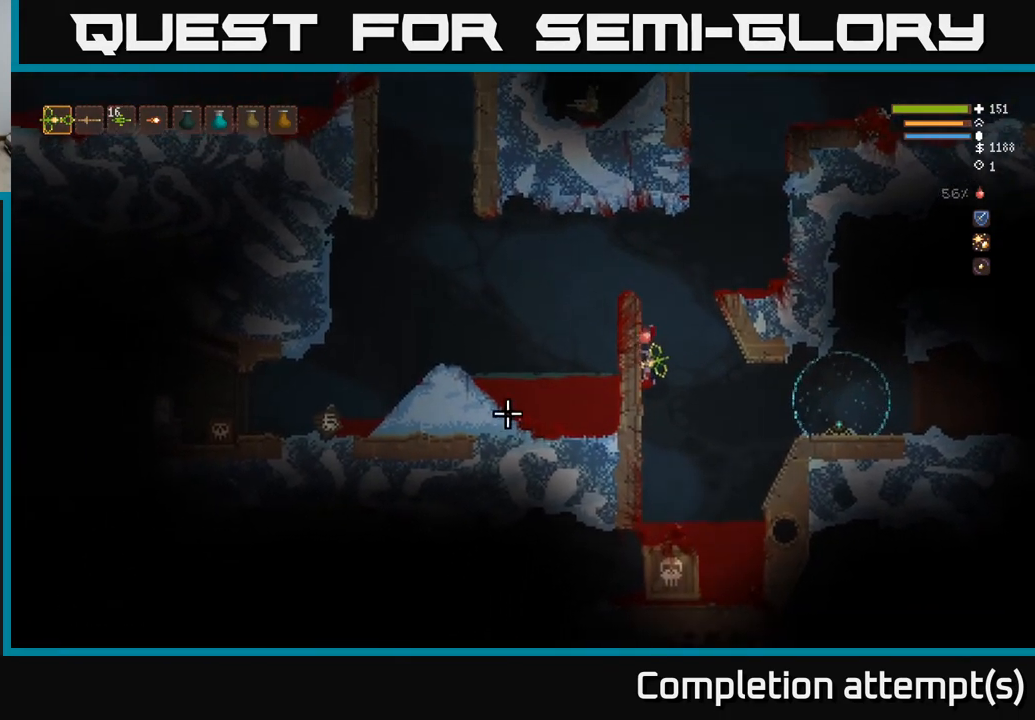
{"buttons": [], "left_stick": "center", "right_stick": "left", "events": [[33, "left_stick", "right"], [133, "L2", "down"], [300, "L2", "up"], [300, "left_stick", "center"]]}
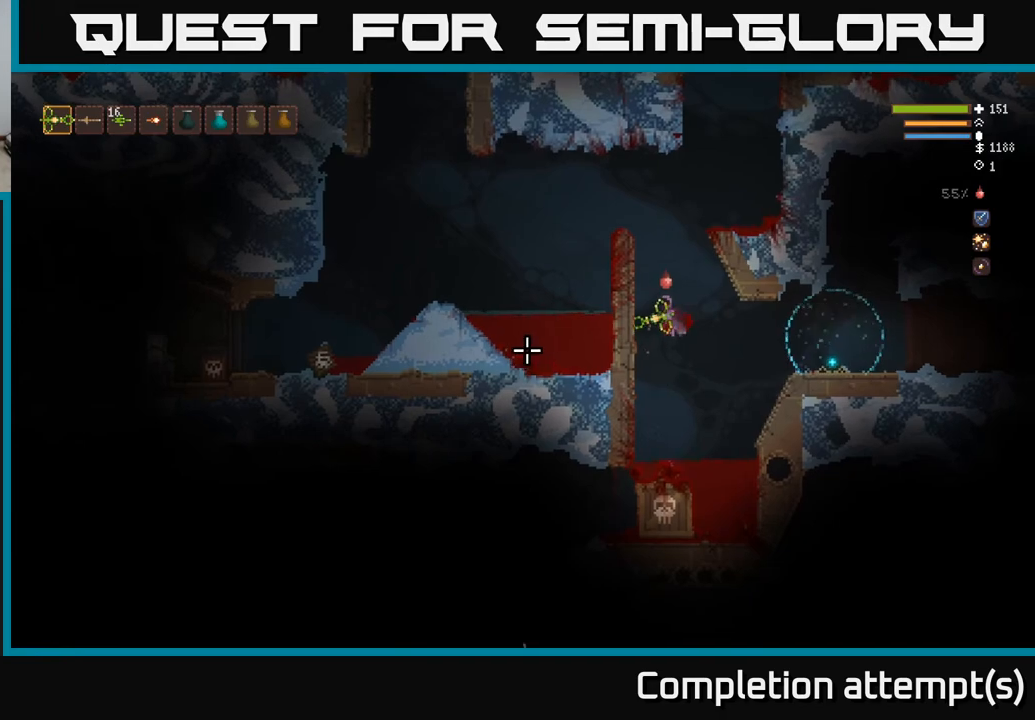
{"buttons": [], "left_stick": "center", "right_stick": "left", "events": []}
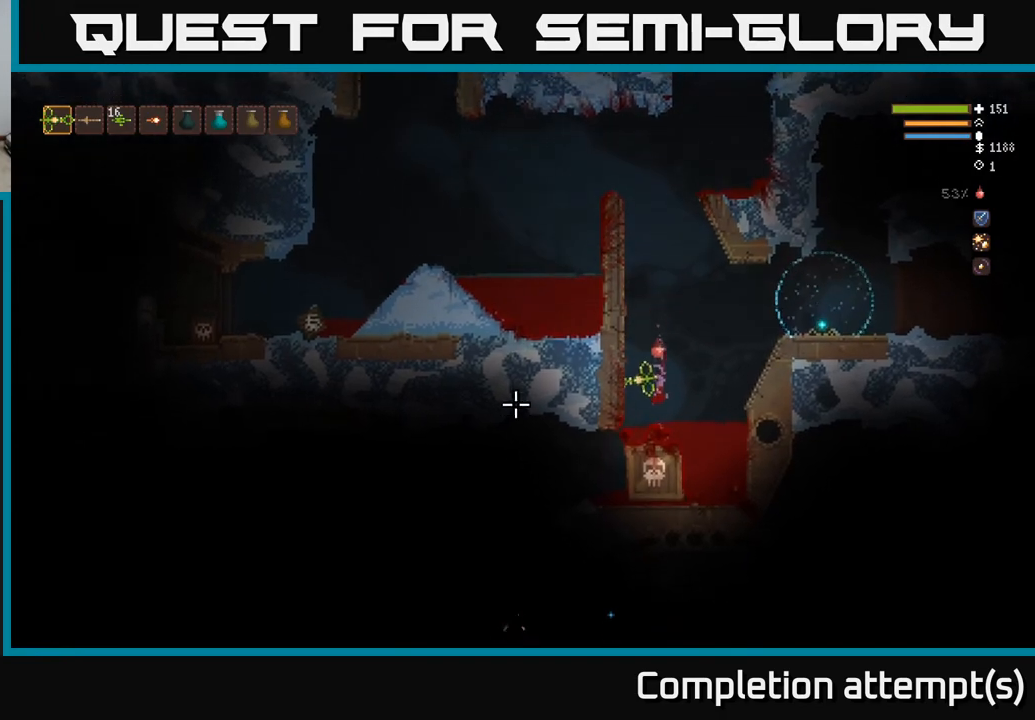
{"buttons": [], "left_stick": "right", "right_stick": "left", "events": [[50, "L3", "down"], [217, "L3", "up"], [500, "left_stick", "right"]]}
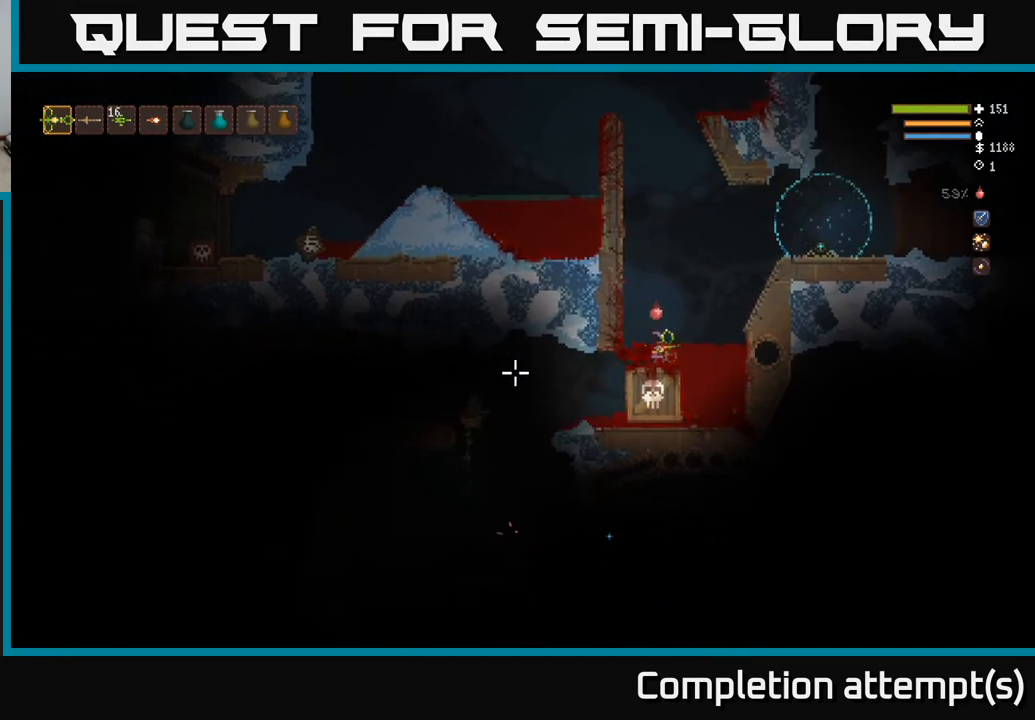
{"buttons": ["L2"], "left_stick": "center", "right_stick": "left", "events": [[150, "L2", "down"], [250, "left_stick", "up-left"], [467, "left_stick", "center"]]}
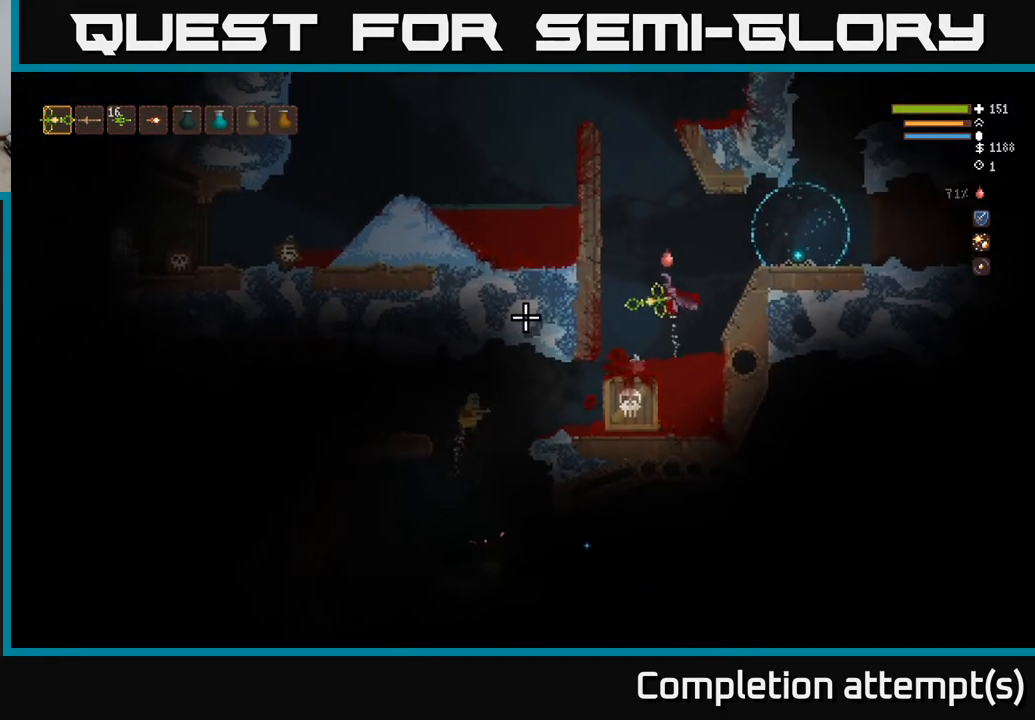
{"buttons": [], "left_stick": "center", "right_stick": "down-left", "events": [[50, "right_stick", "down-left"], [83, "L2", "up"], [283, "L2", "down"], [417, "L2", "up"]]}
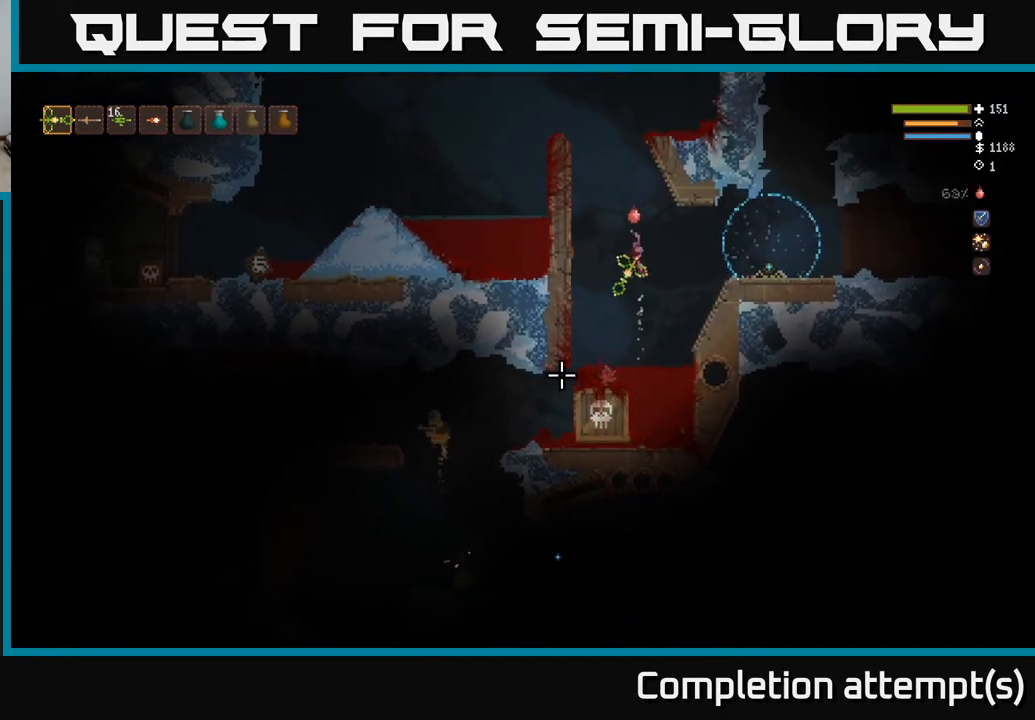
{"buttons": [], "left_stick": "center", "right_stick": "down-left", "events": [[250, "left_stick", "left"], [417, "left_stick", "center"]]}
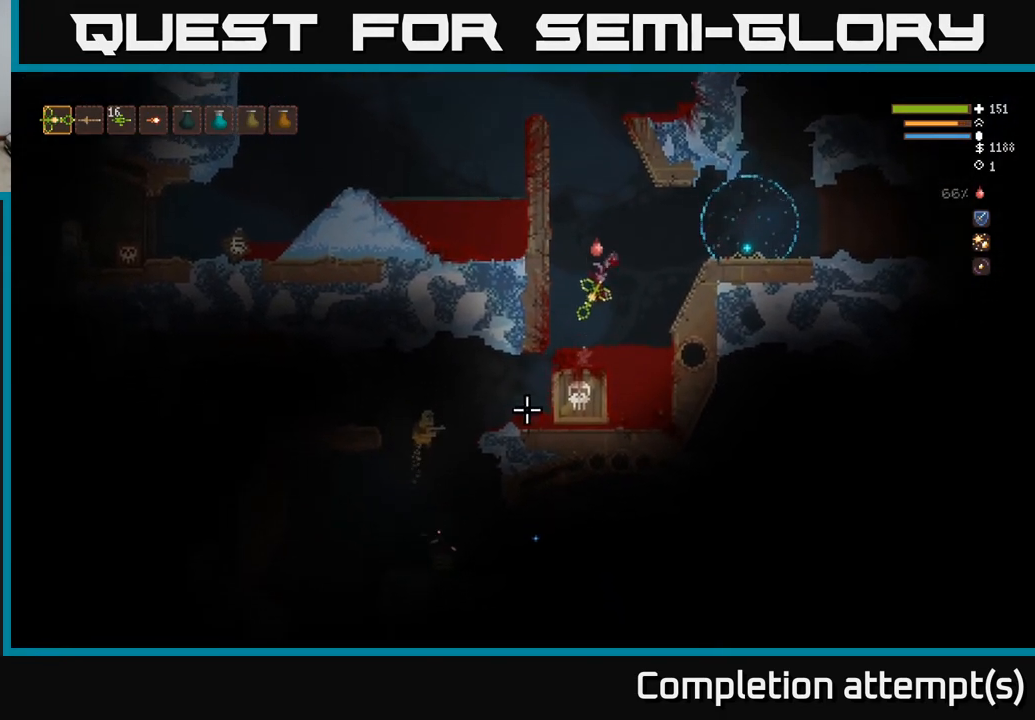
{"buttons": [], "left_stick": "center", "right_stick": "down-left", "events": [[83, "L3", "down"], [83, "left_stick", "left"], [217, "L3", "up"], [217, "left_stick", "center"]]}
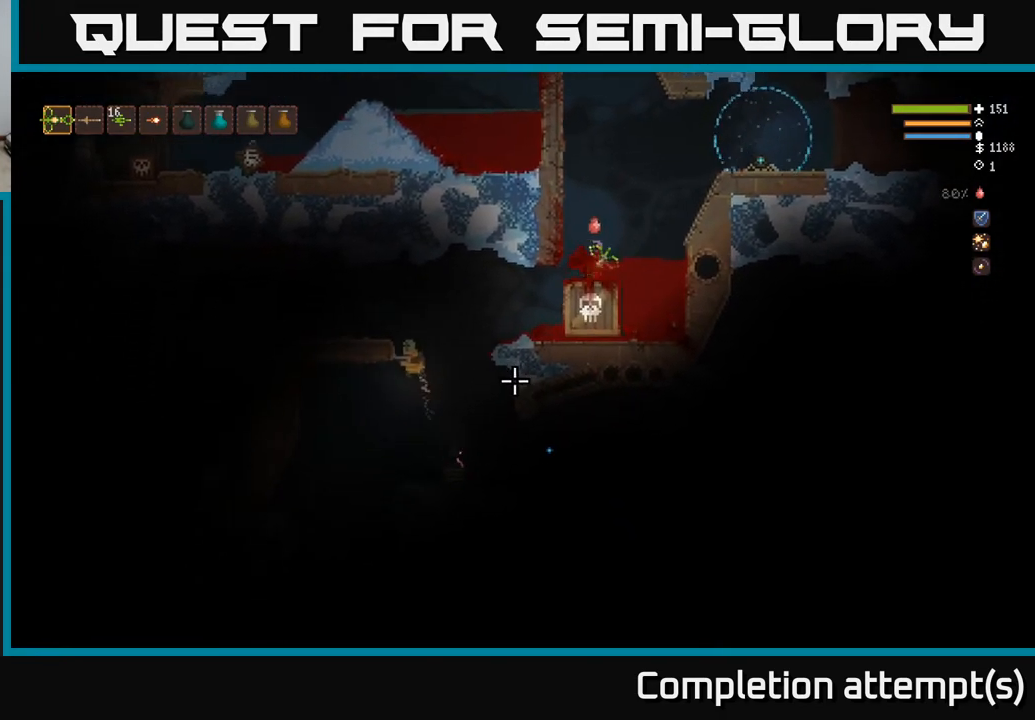
{"buttons": [], "left_stick": "right", "right_stick": "down-left", "events": [[317, "L2", "down"], [383, "left_stick", "right"], [450, "L2", "up"]]}
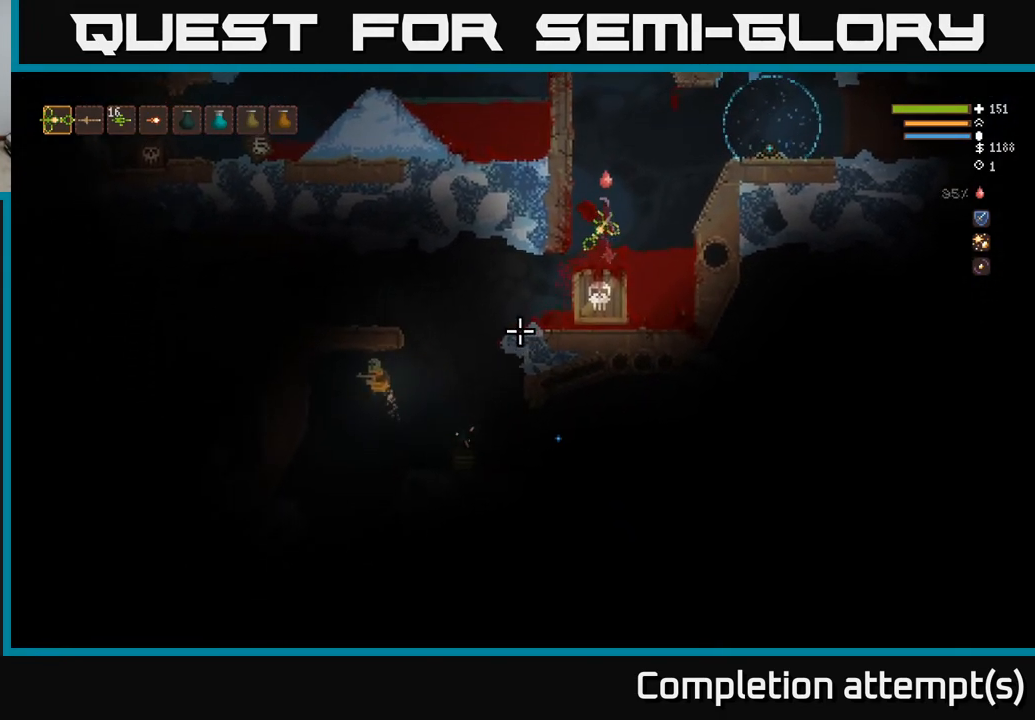
{"buttons": [], "left_stick": "center", "right_stick": "down-left", "events": [[100, "left_stick", "center"], [217, "left_stick", "right"], [383, "left_stick", "center"]]}
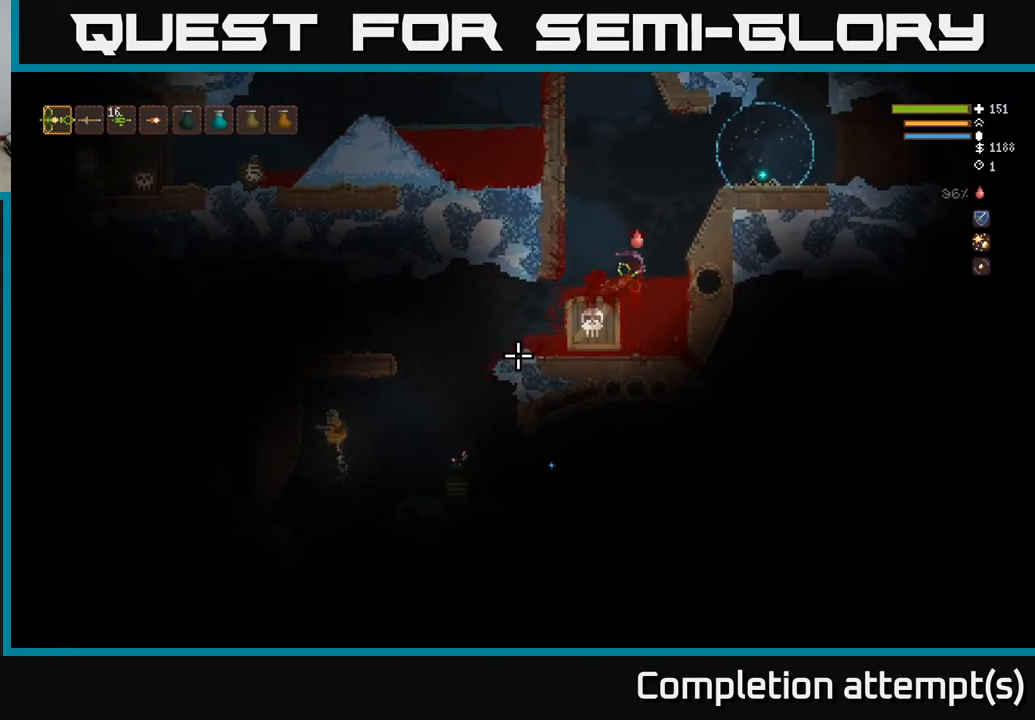
{"buttons": [], "left_stick": "left", "right_stick": "down-left", "events": [[150, "left_stick", "down"], [317, "left_stick", "left"]]}
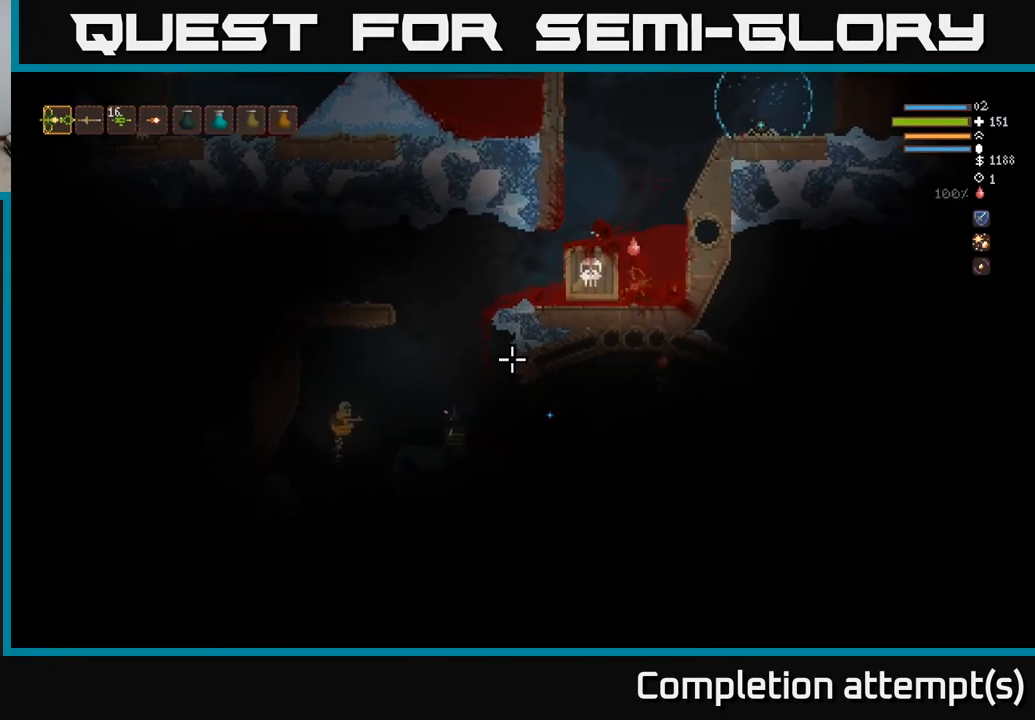
{"buttons": [], "left_stick": "left", "right_stick": "down-left", "events": []}
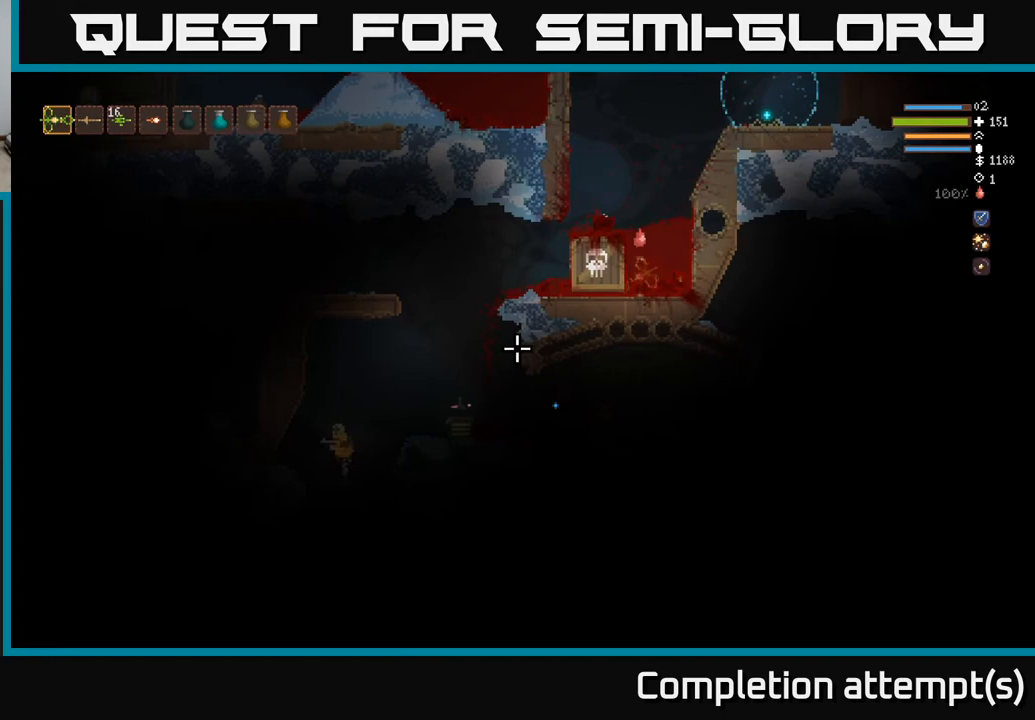
{"buttons": [], "left_stick": "left", "right_stick": "up-left", "events": [[67, "L3", "down"], [217, "L3", "up"], [300, "right_stick", "up-left"]]}
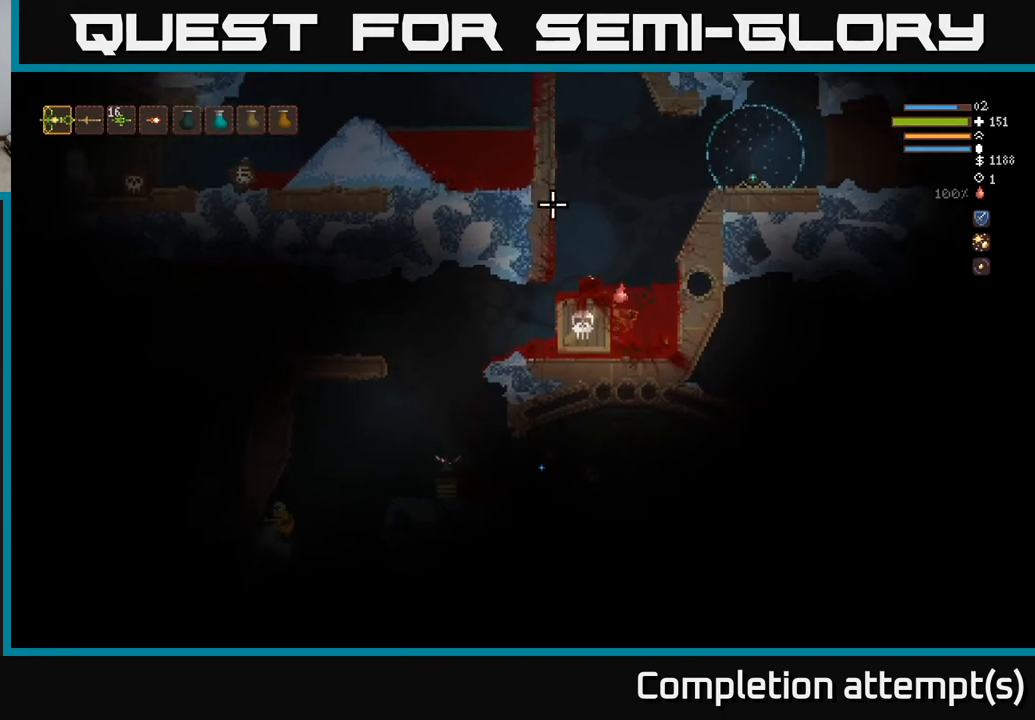
{"buttons": ["L3"], "left_stick": "left", "right_stick": "left", "events": [[150, "L2", "down"], [300, "L2", "up"], [317, "right_stick", "left"], [450, "L3", "down"]]}
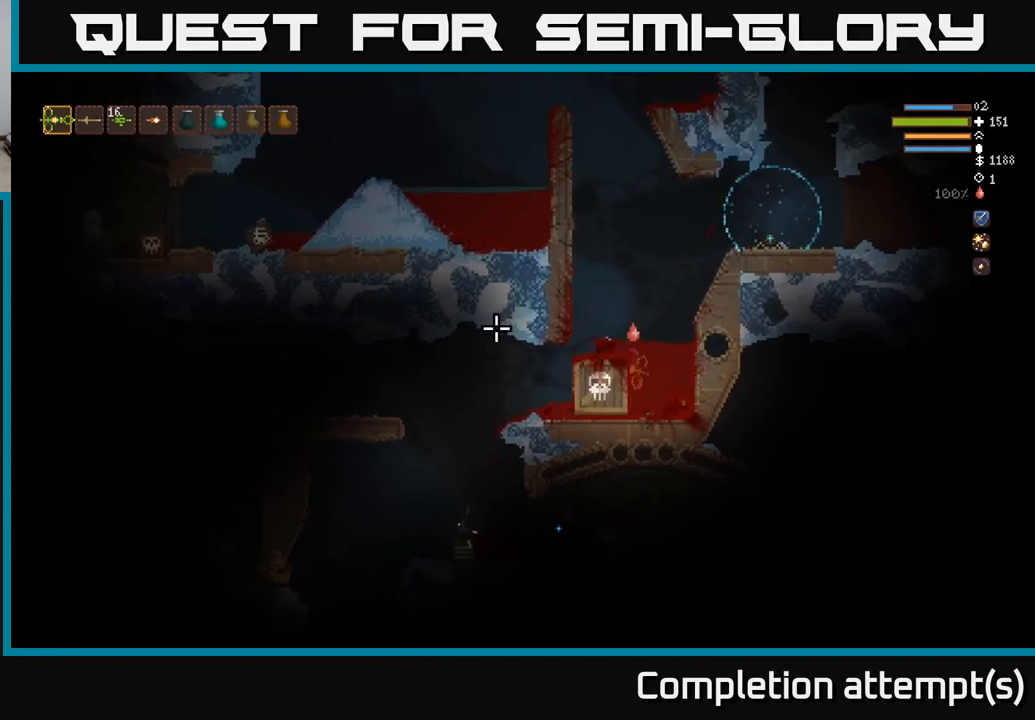
{"buttons": ["L2"], "left_stick": "up-left", "right_stick": "left", "events": [[67, "L3", "up"], [183, "left_stick", "center"], [350, "L2", "down"], [433, "left_stick", "up-left"]]}
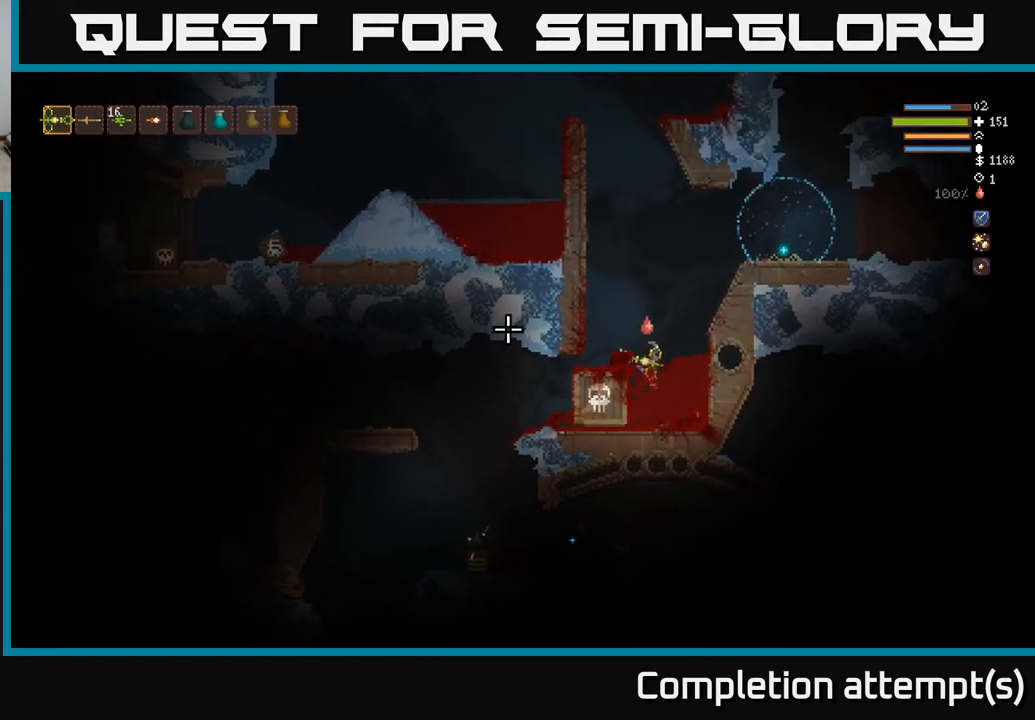
{"buttons": ["L3"], "left_stick": "left", "right_stick": "left", "events": [[33, "left_stick", "left"], [50, "L2", "up"], [150, "left_stick", "center"], [467, "L3", "down"], [467, "left_stick", "left"]]}
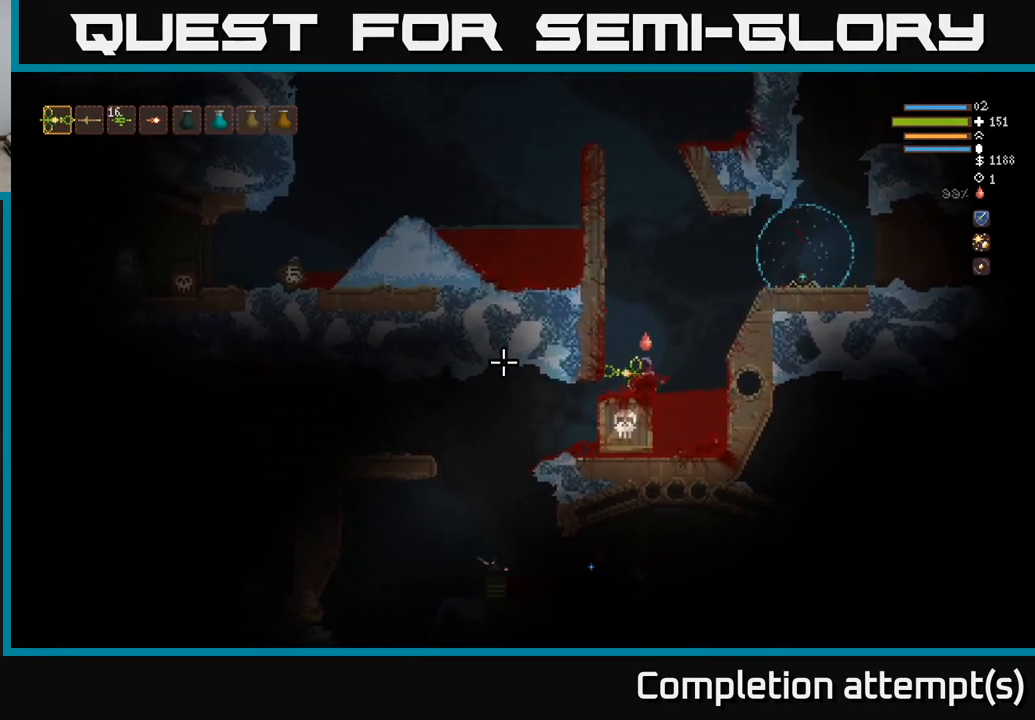
{"buttons": [], "left_stick": "center", "right_stick": "left", "events": [[83, "L3", "up"], [150, "left_stick", "center"]]}
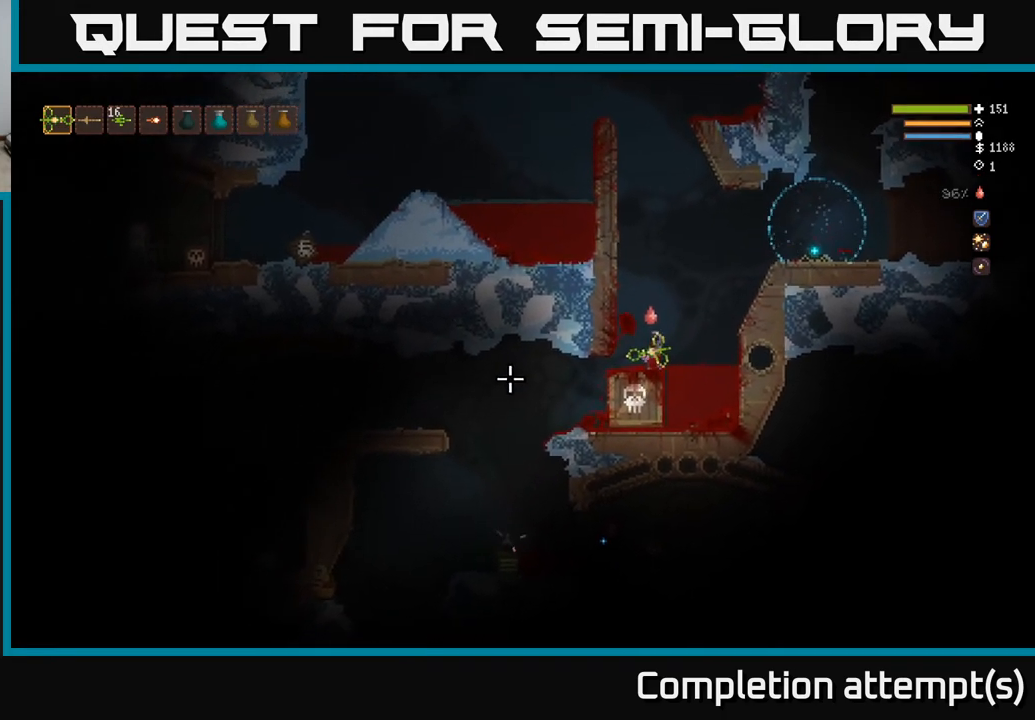
{"buttons": [], "left_stick": "center", "right_stick": "left", "events": []}